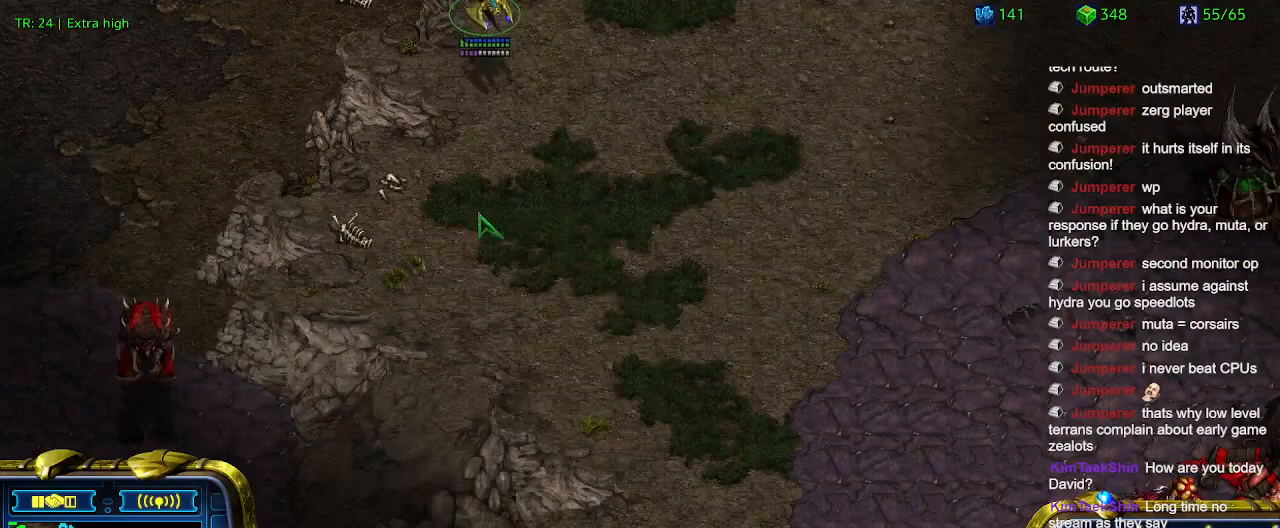
Gameplay with keyboard; each line is a JSON object with the keys held at the frame after it. "events" lists presses ("down") and releases ("up") of "1", "2", "3", "4", "5", "6", "a", "c", "ctrl", "d", "e", "f2", "f3", "q", "s", "t", "w", "x" and "z" between this image and that frame as [ms after this image, input, new state], when the widget could be followed in between. No other keys are recorded. Mouse input is not recorded.
{"keys": [], "events": []}
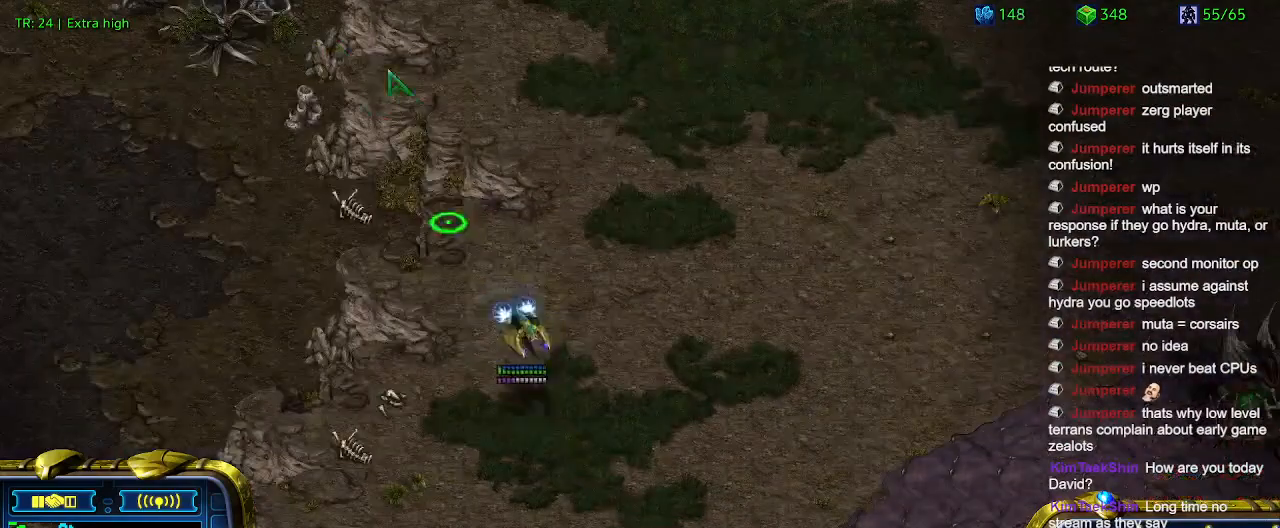
{"keys": [], "events": [[200, "1", "down"], [300, "1", "up"], [400, "2", "down"], [500, "2", "up"]]}
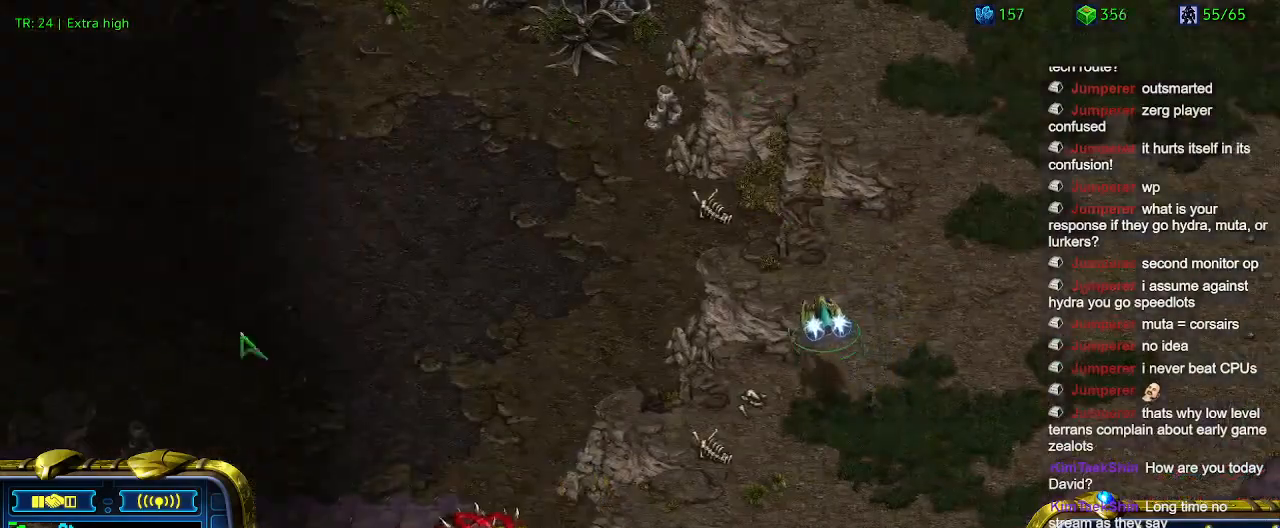
{"keys": [], "events": [[467, "q", "down"], [500, "q", "up"]]}
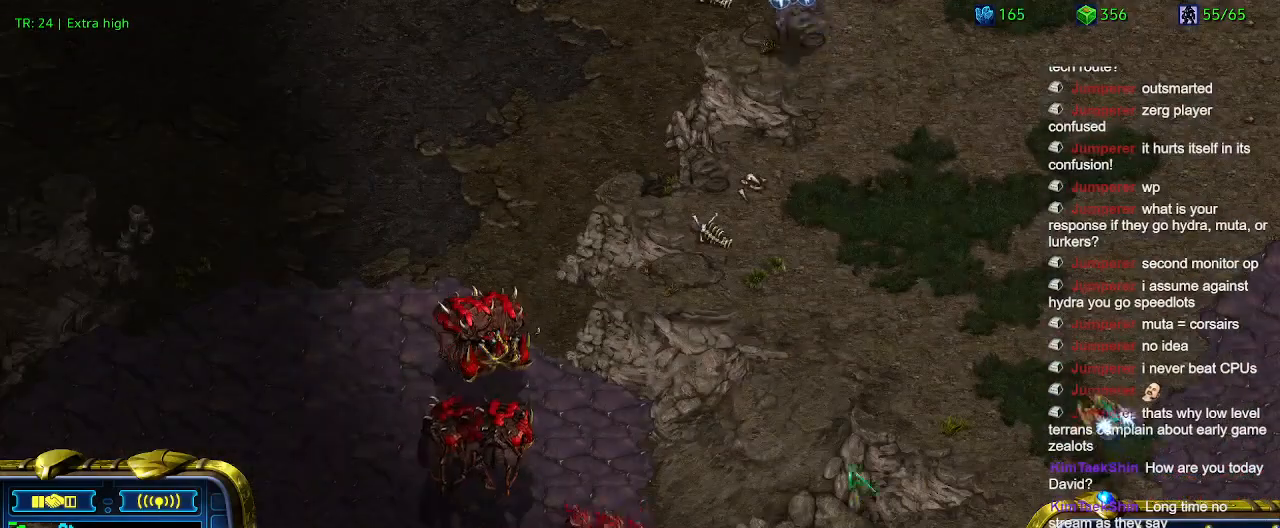
{"keys": [], "events": [[234, "1", "down"], [300, "1", "up"]]}
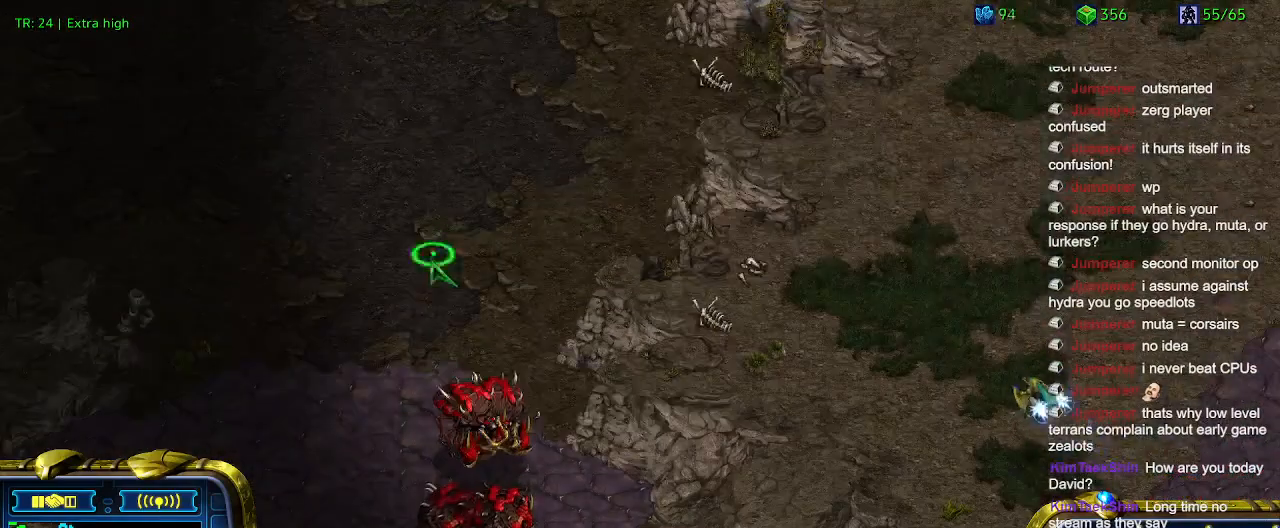
{"keys": [], "events": [[34, "2", "down"], [167, "2", "up"]]}
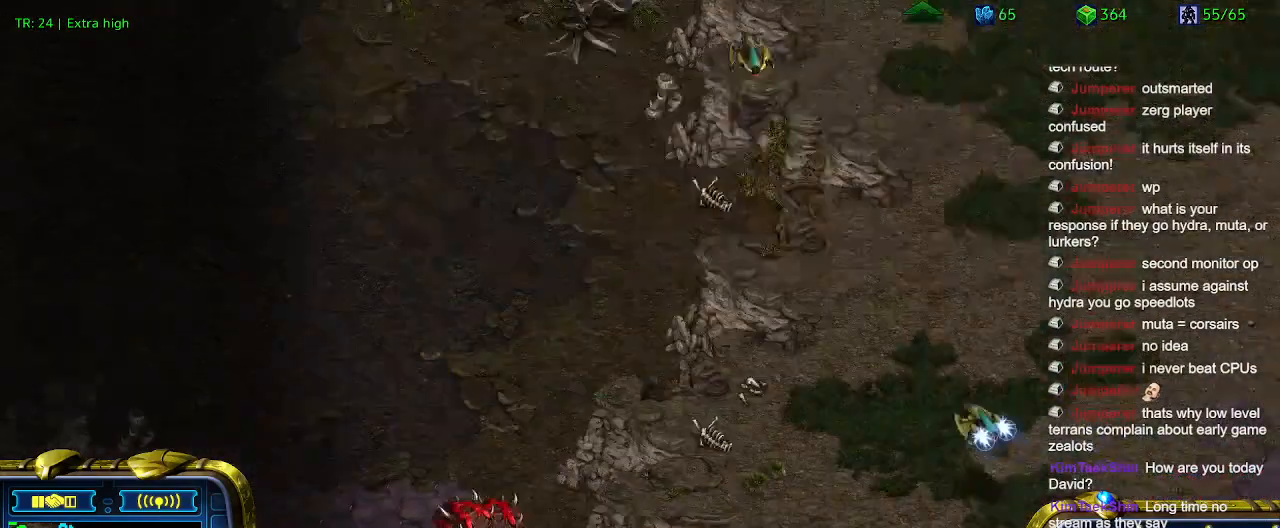
{"keys": [], "events": []}
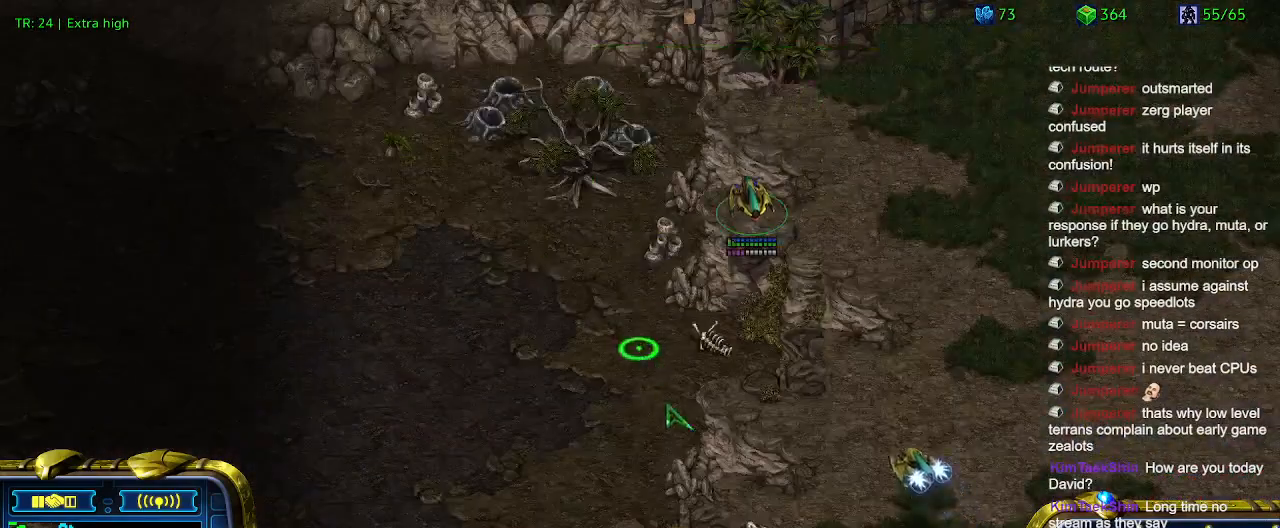
{"keys": [], "events": []}
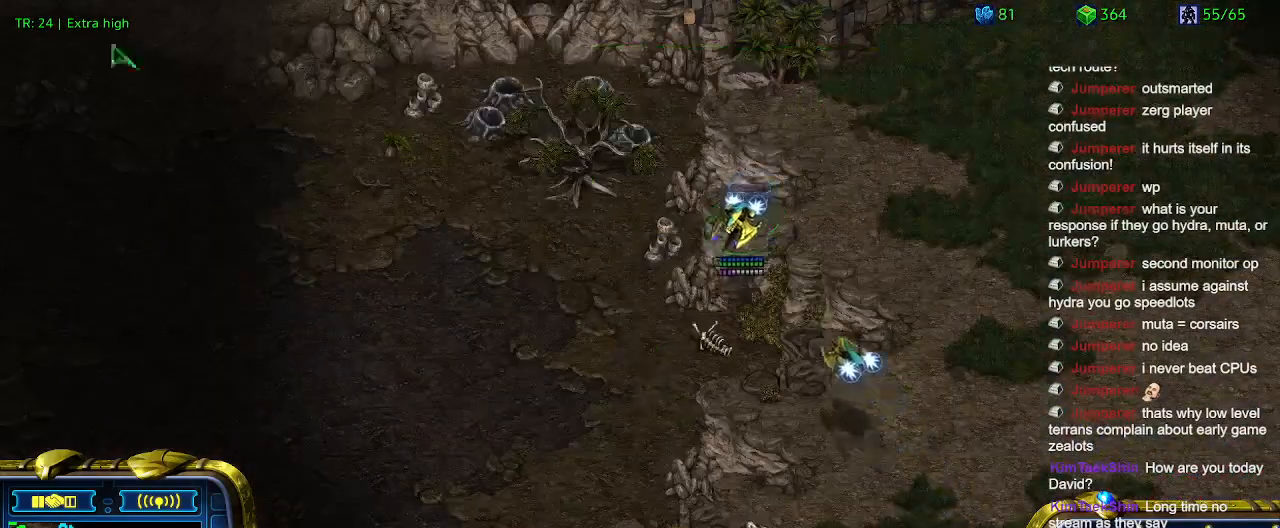
{"keys": [], "events": []}
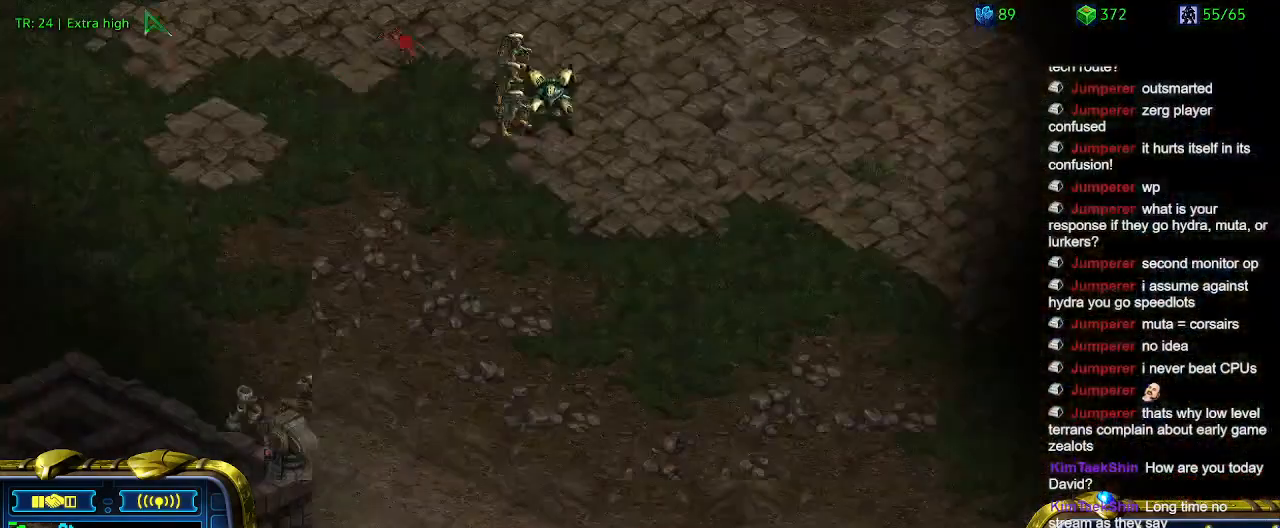
{"keys": [], "events": []}
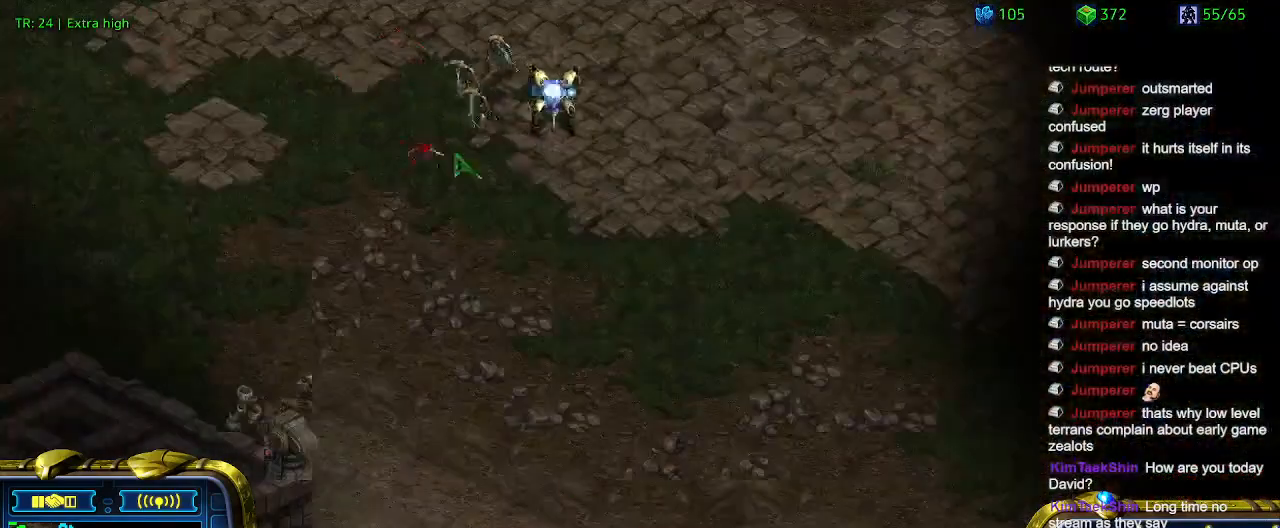
{"keys": [], "events": []}
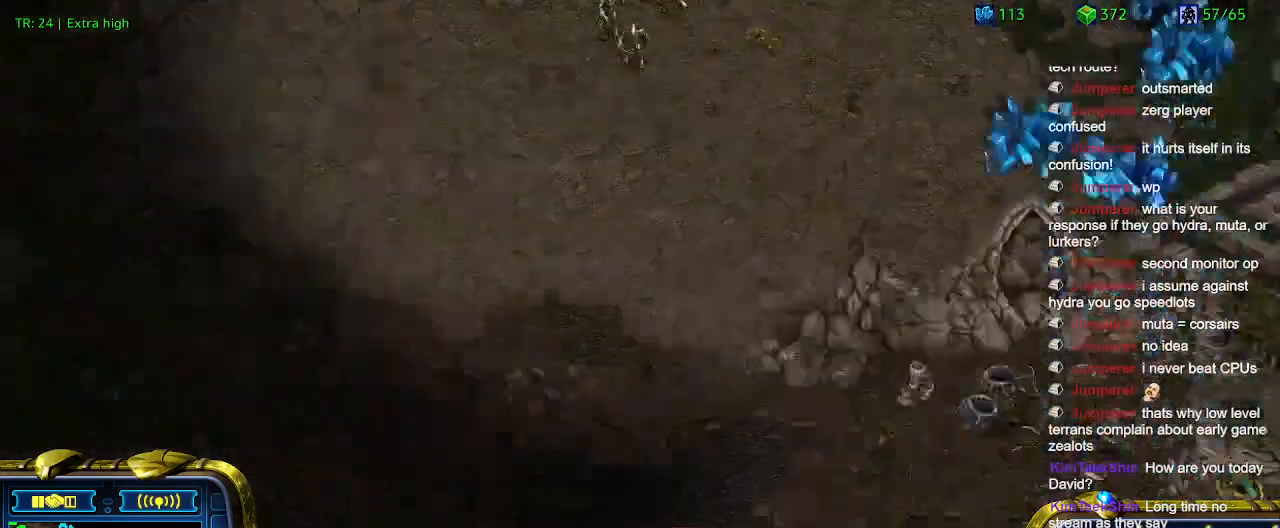
{"keys": [], "events": [[167, "4", "down"], [267, "4", "up"]]}
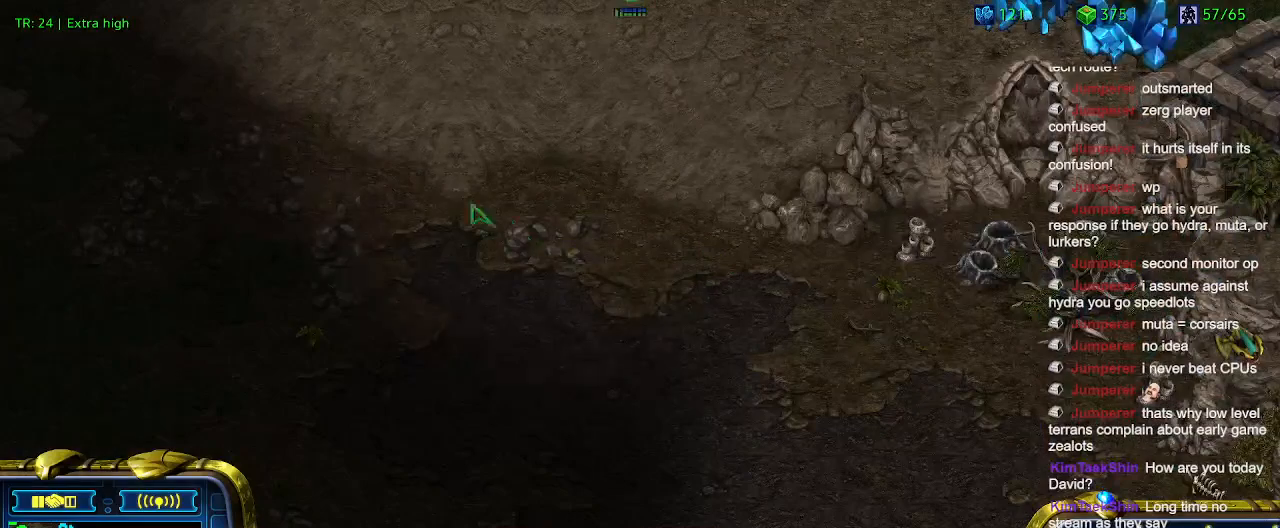
{"keys": ["1"], "events": [[67, "a", "down"], [134, "a", "up"], [334, "1", "down"], [367, "1", "up"], [467, "1", "down"]]}
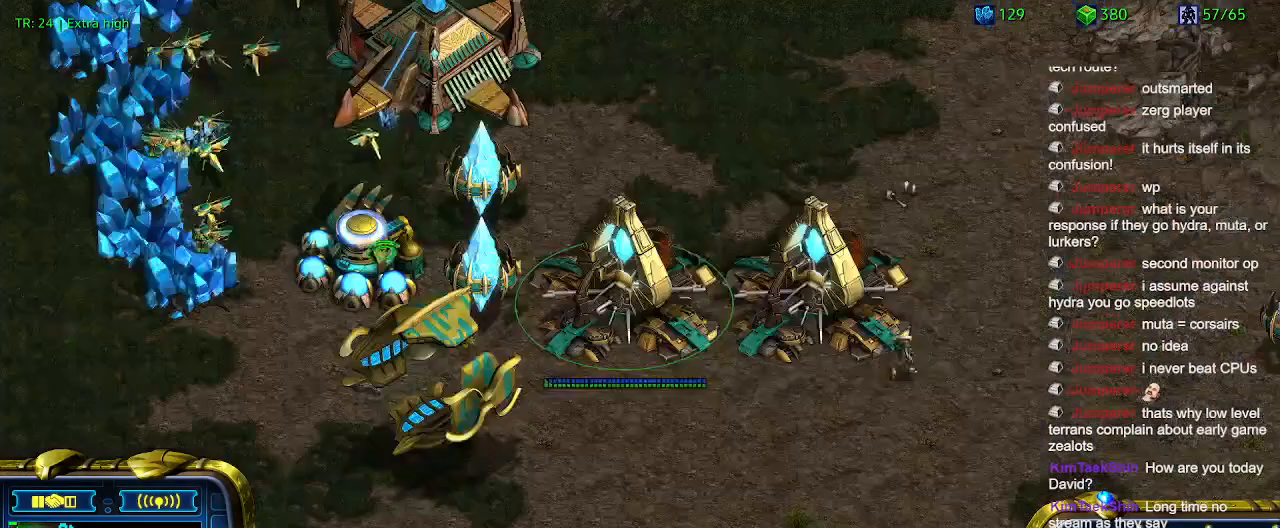
{"keys": [], "events": [[100, "1", "up"], [100, "2", "down"], [200, "2", "up"]]}
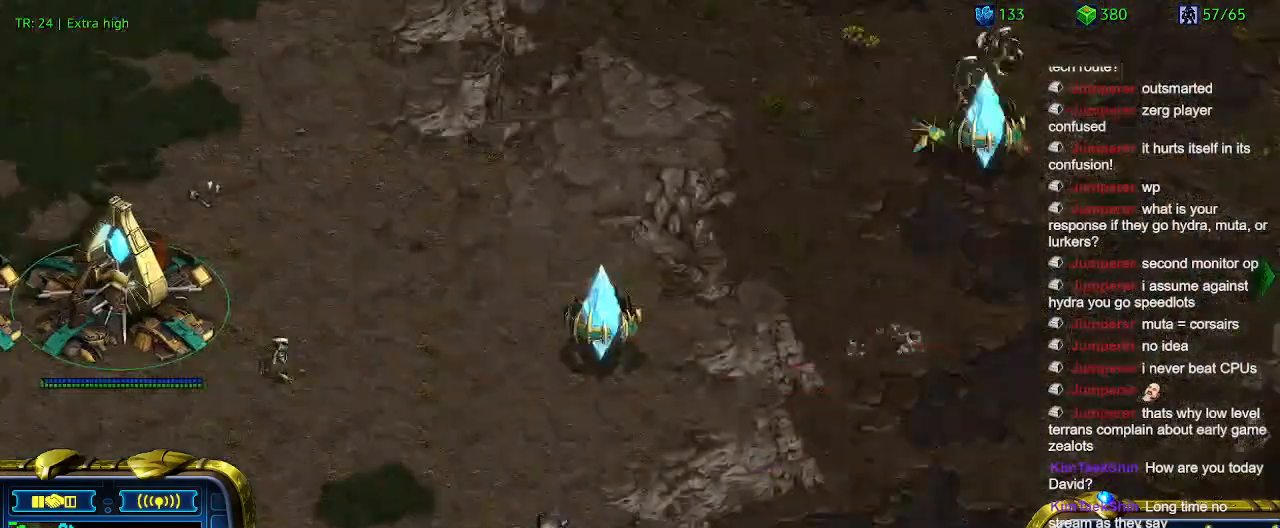
{"keys": [], "events": [[67, "4", "down"], [100, "4", "up"]]}
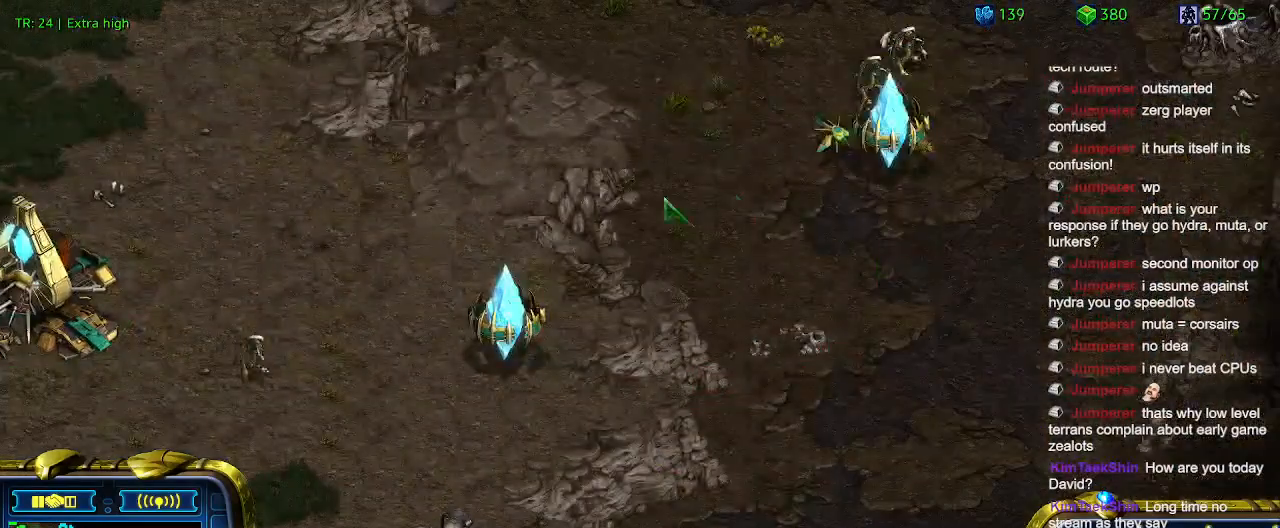
{"keys": [], "events": []}
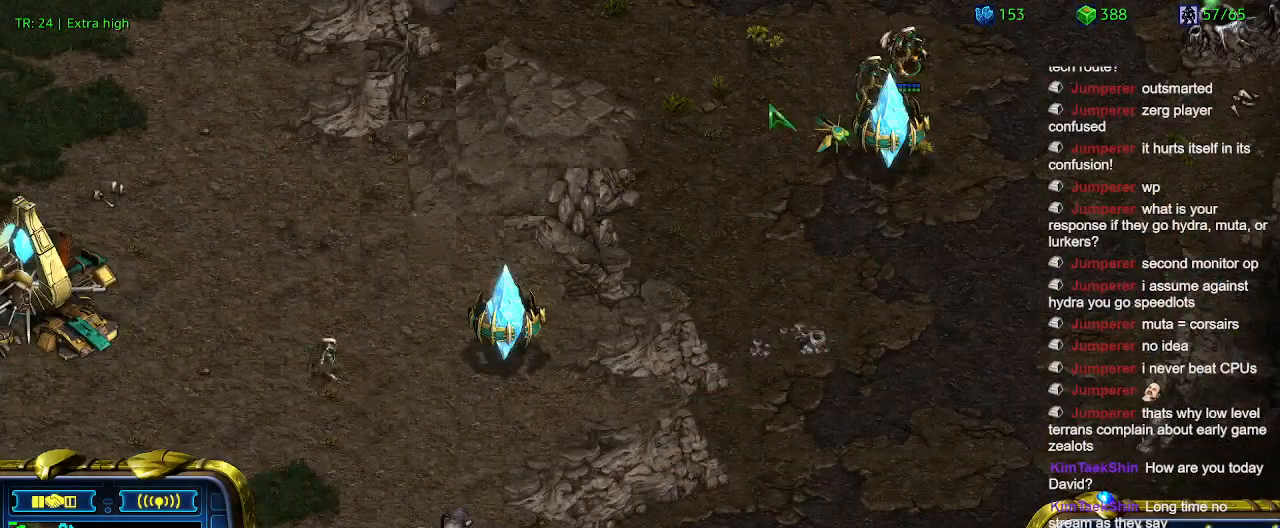
{"keys": [], "events": []}
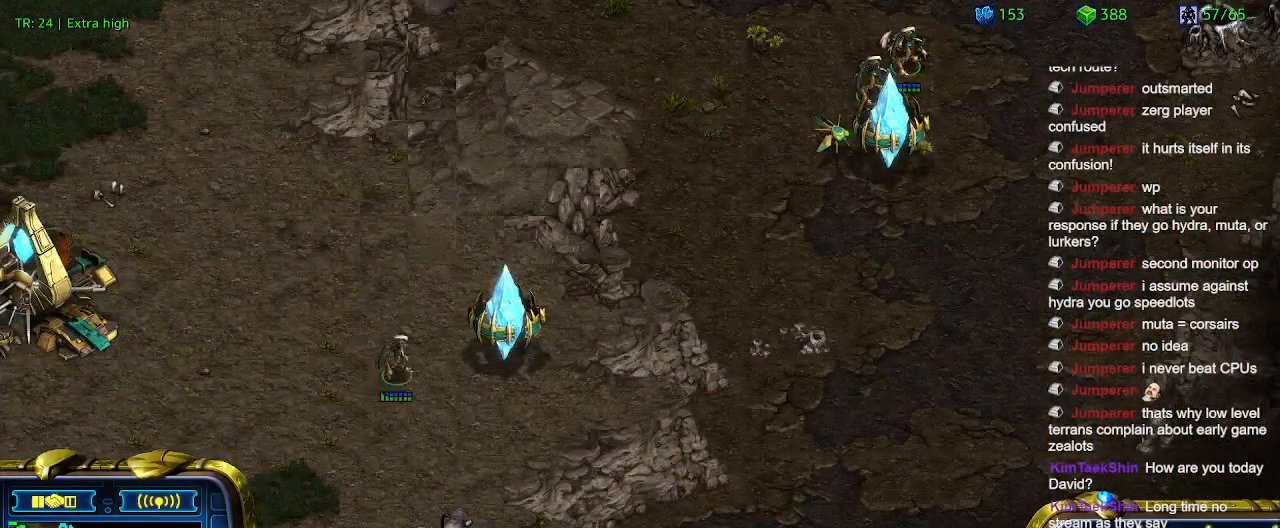
{"keys": [], "events": [[100, "a", "down"], [200, "a", "up"]]}
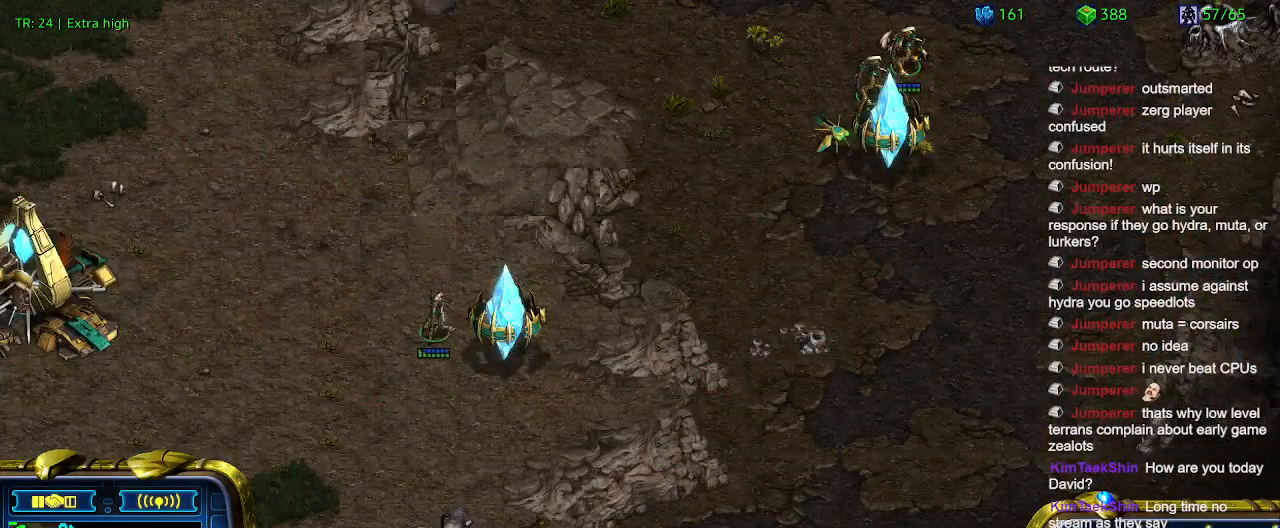
{"keys": ["a"], "events": [[467, "a", "down"]]}
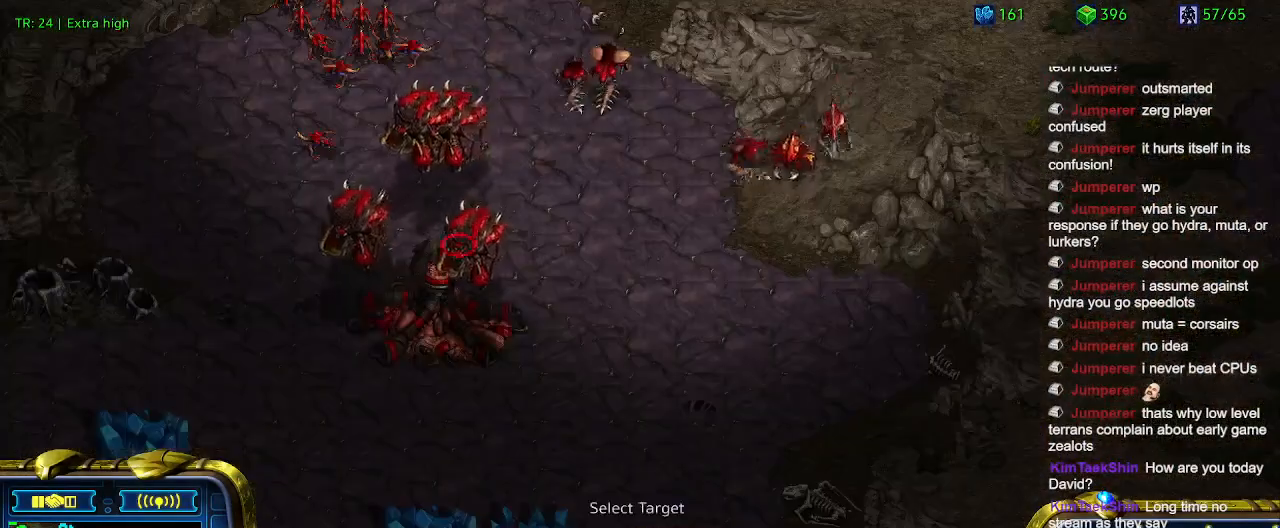
{"keys": [], "events": [[100, "a", "up"]]}
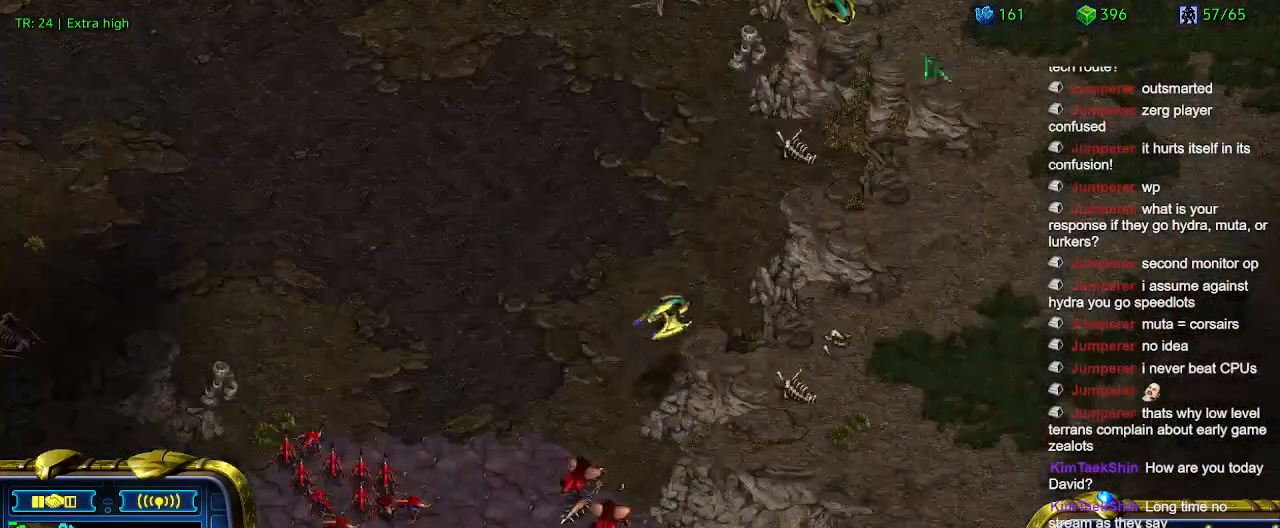
{"keys": [], "events": []}
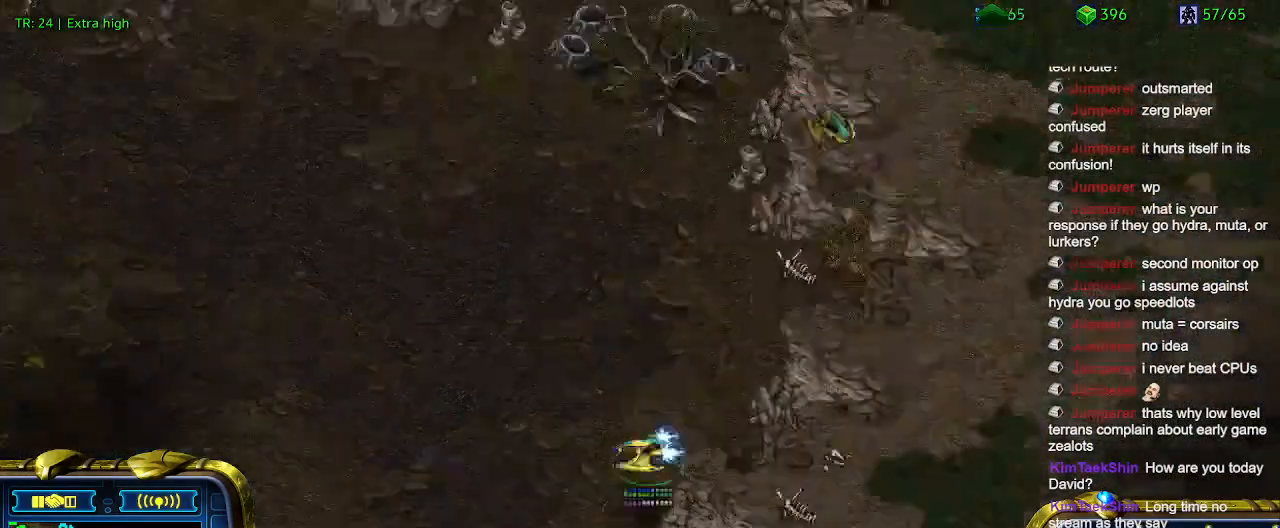
{"keys": ["1"], "events": [[500, "1", "down"]]}
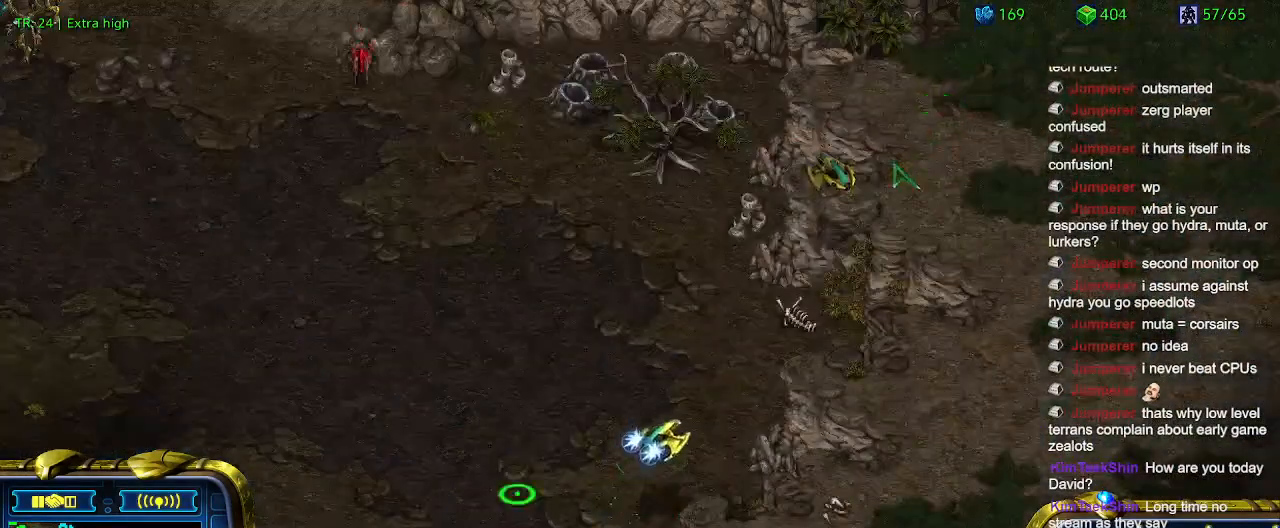
{"keys": [], "events": [[134, "1", "up"], [234, "2", "down"], [334, "2", "up"]]}
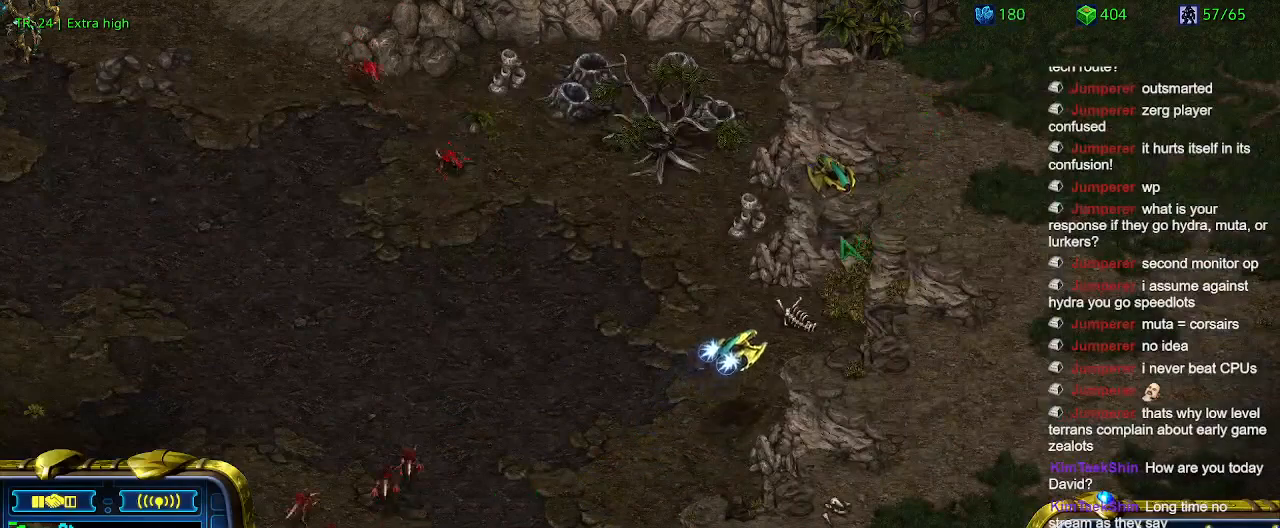
{"keys": [], "events": [[34, "5", "down"], [100, "5", "up"], [200, "5", "down"], [300, "5", "up"]]}
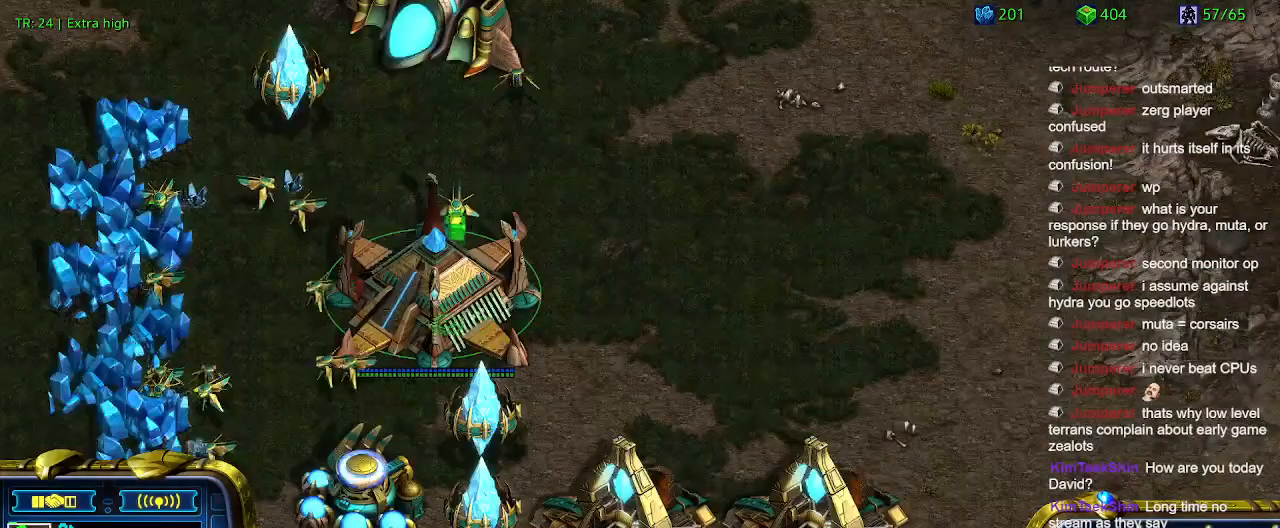
{"keys": [], "events": []}
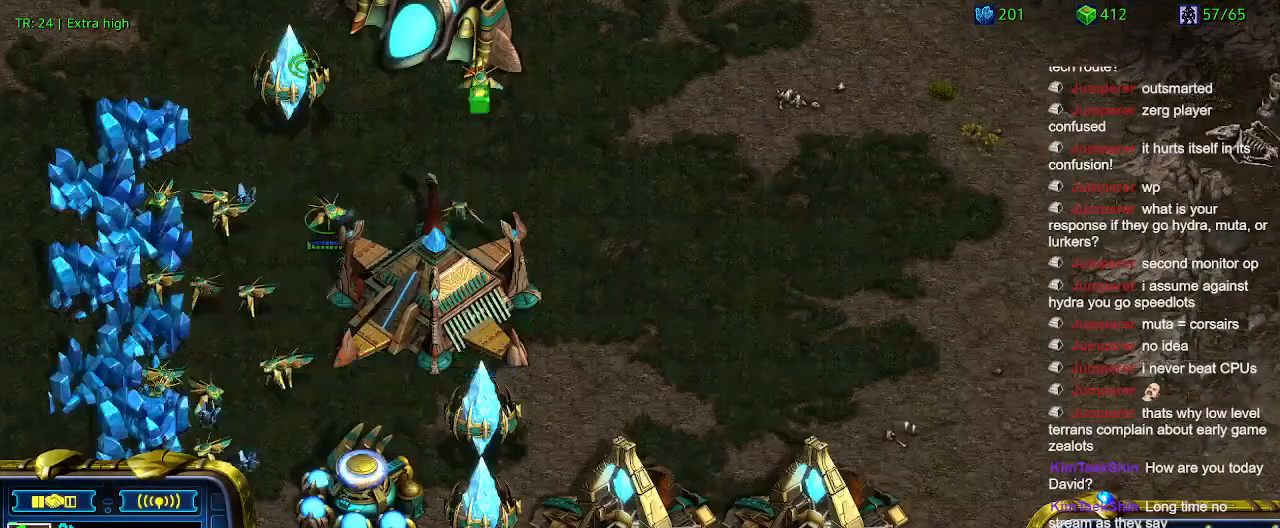
{"keys": ["q"], "events": [[300, "q", "down"], [367, "q", "up"], [467, "q", "down"]]}
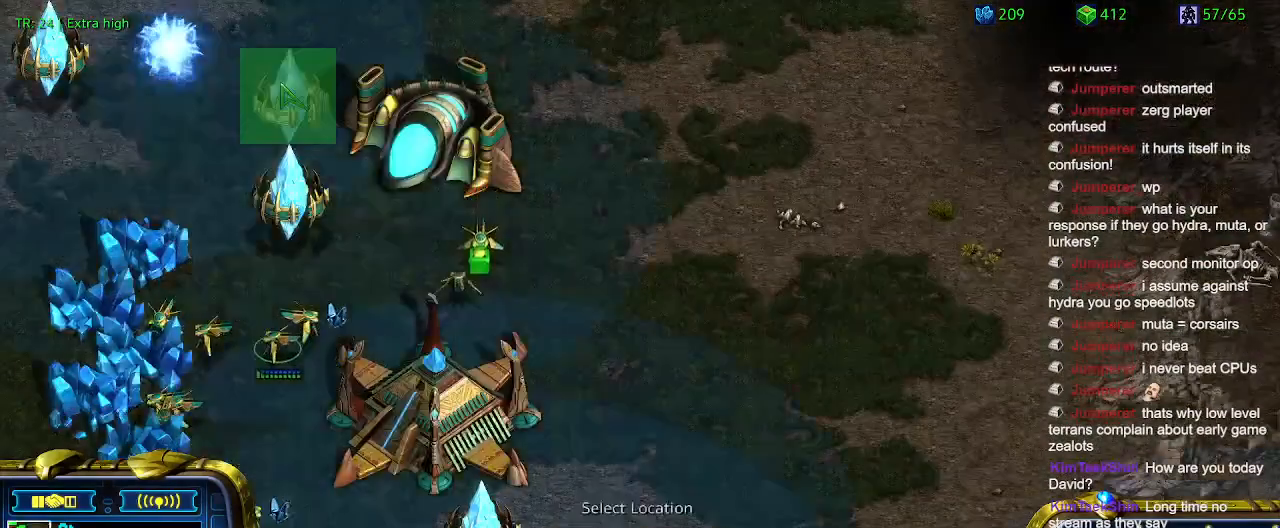
{"keys": [], "events": [[67, "q", "up"]]}
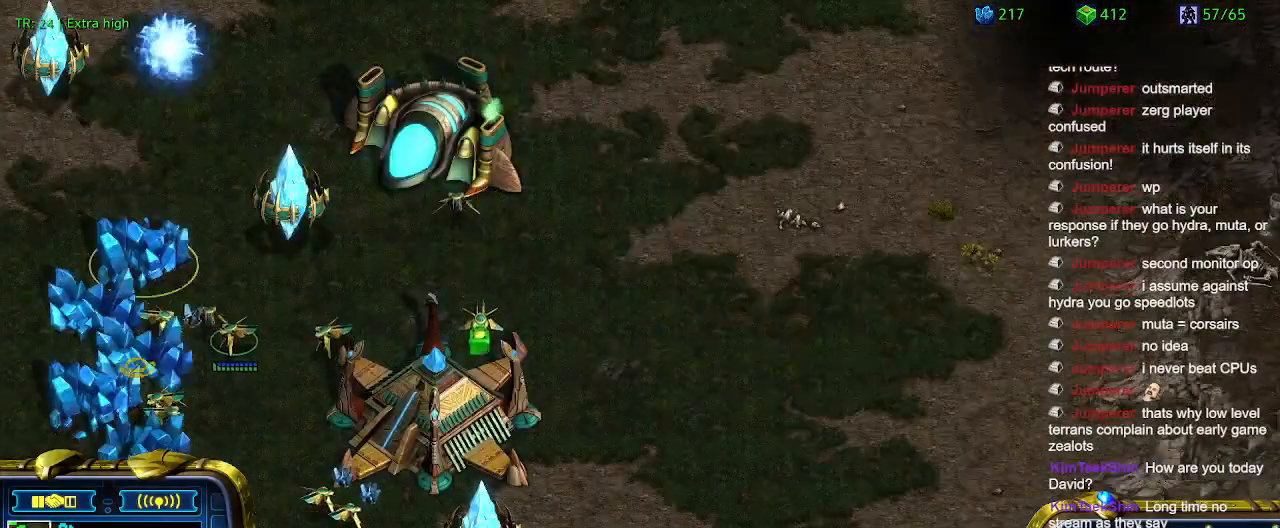
{"keys": [], "events": []}
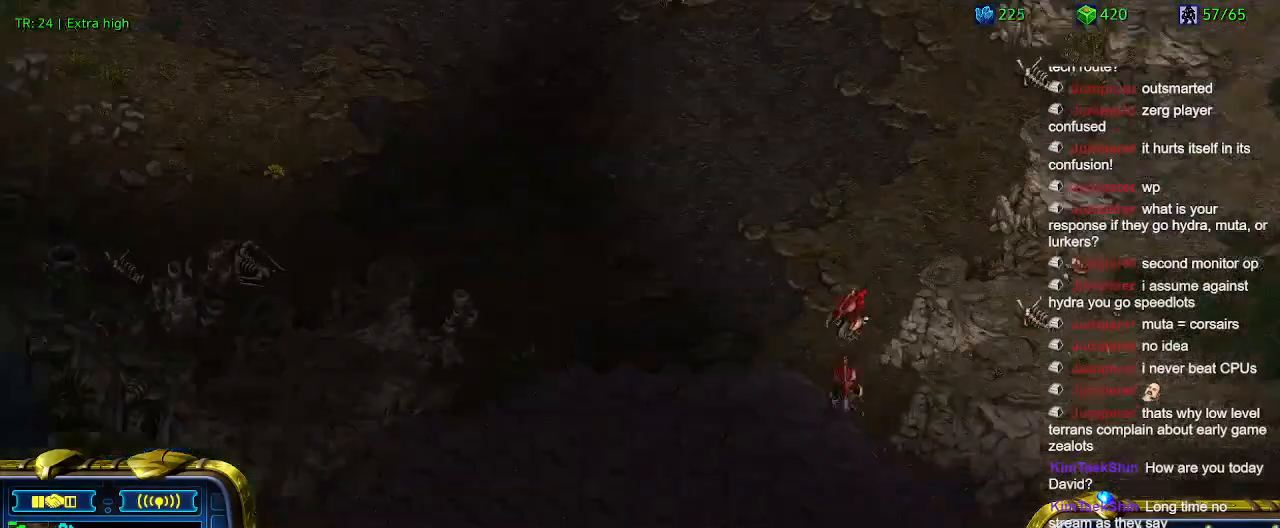
{"keys": [], "events": [[300, "4", "down"], [367, "4", "up"]]}
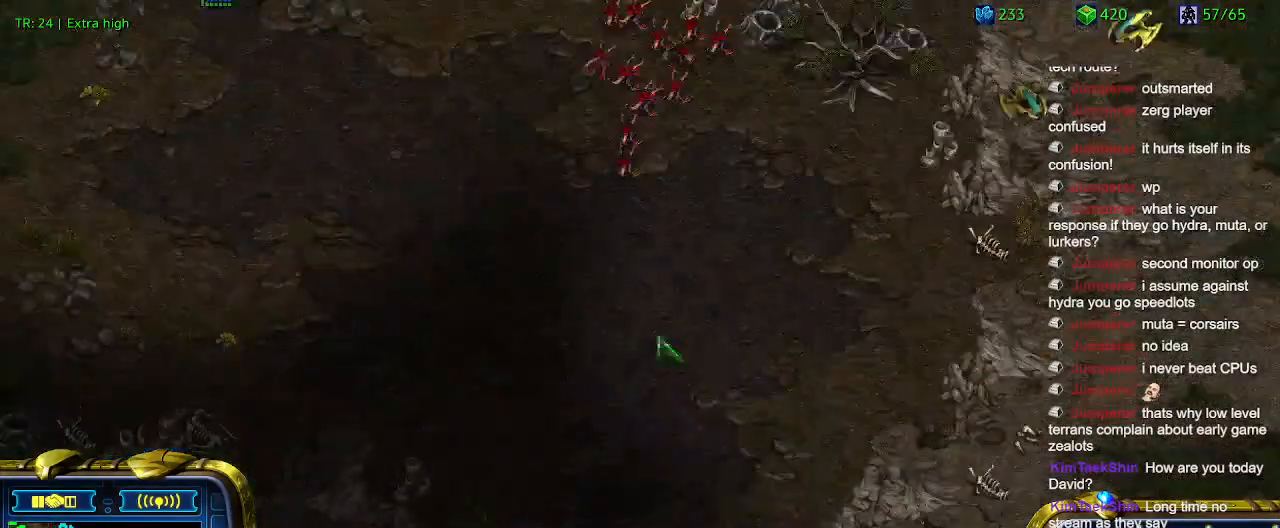
{"keys": [], "events": [[34, "a", "down"], [100, "a", "up"]]}